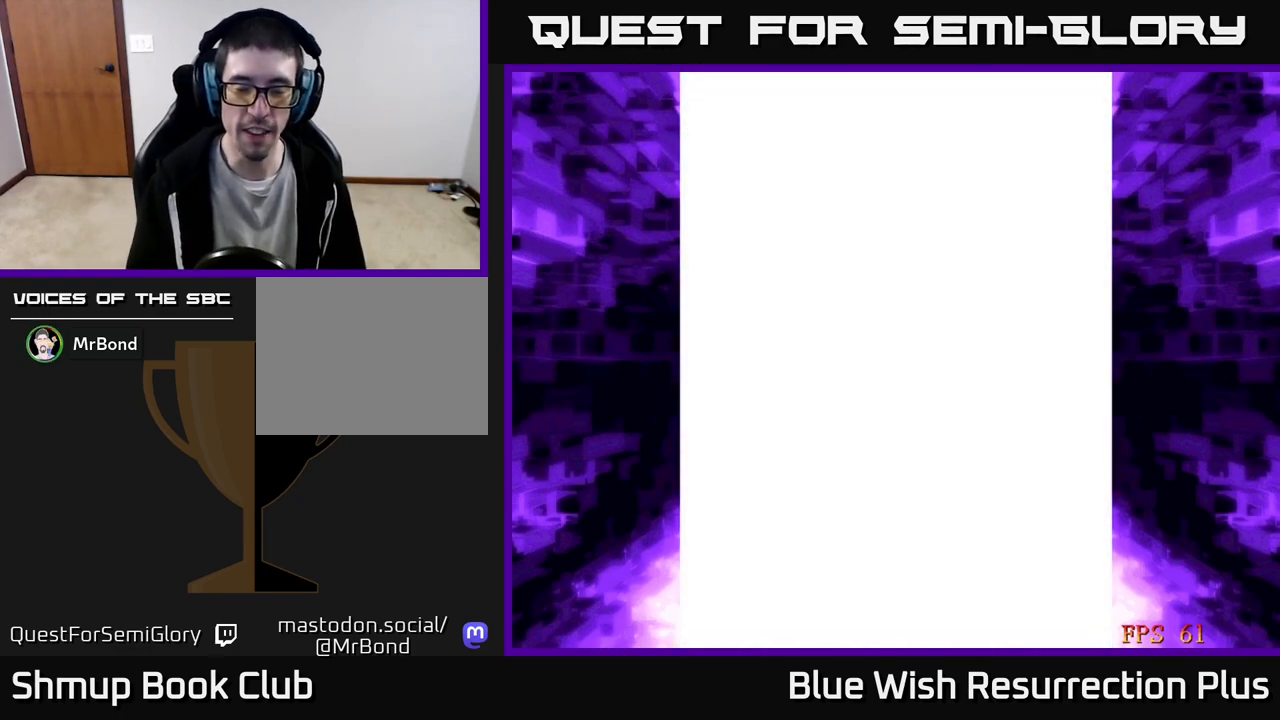
Gameplay with a controller (Xbox layout); each line is a JSON object with the inputs held at the frame after it. "events" lists button and stick changes between this image and that frame as [ms after this image, input, new state], when the widget could be followed in between. Not read: left_stick right_stick.
{"buttons": ["DPAD_RIGHT"], "events": [[450, "DPAD_RIGHT", "down"]]}
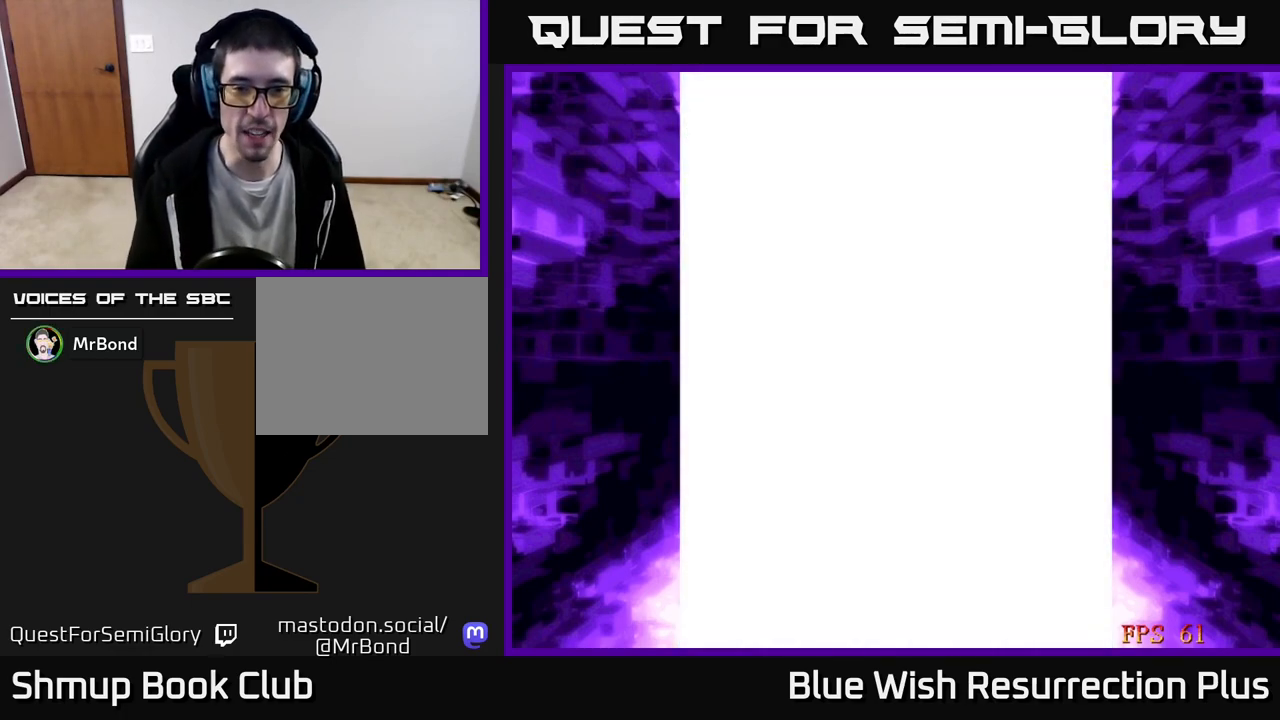
{"buttons": [], "events": [[67, "DPAD_DOWN", "down"], [183, "DPAD_DOWN", "up"], [183, "DPAD_RIGHT", "up"]]}
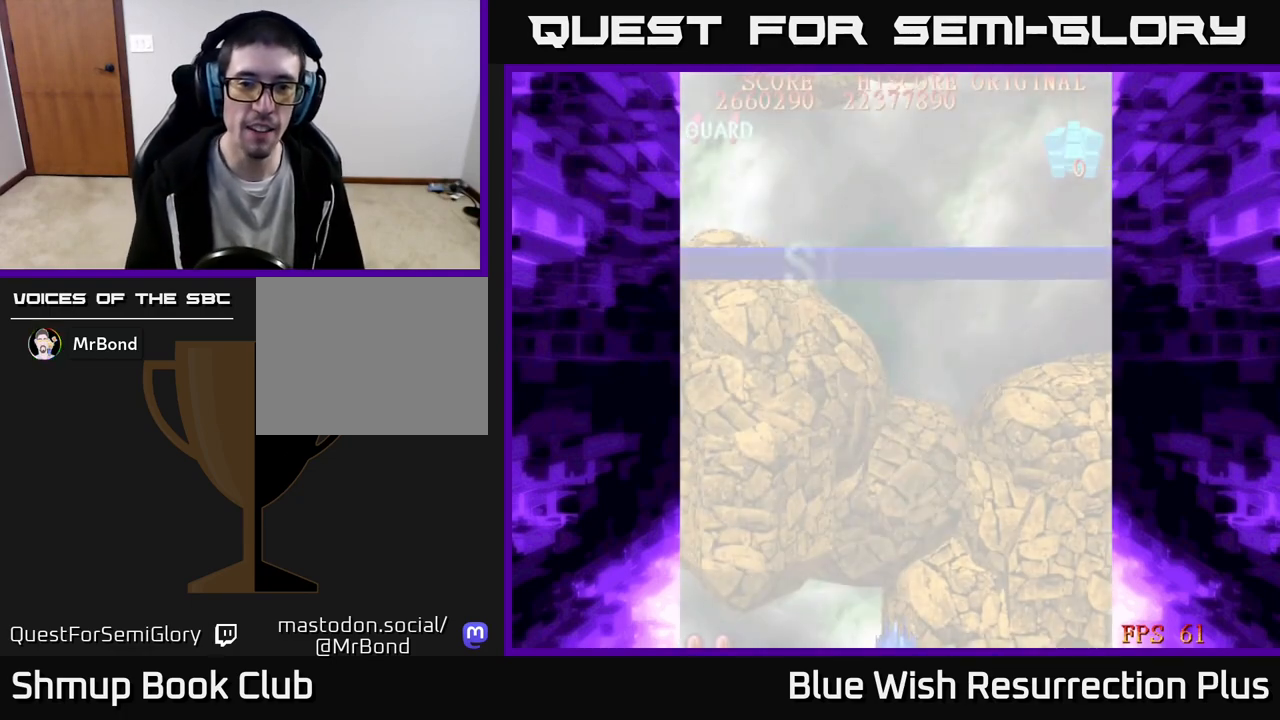
{"buttons": ["X", "DPAD_RIGHT"], "events": [[267, "DPAD_RIGHT", "down"], [350, "X", "down"]]}
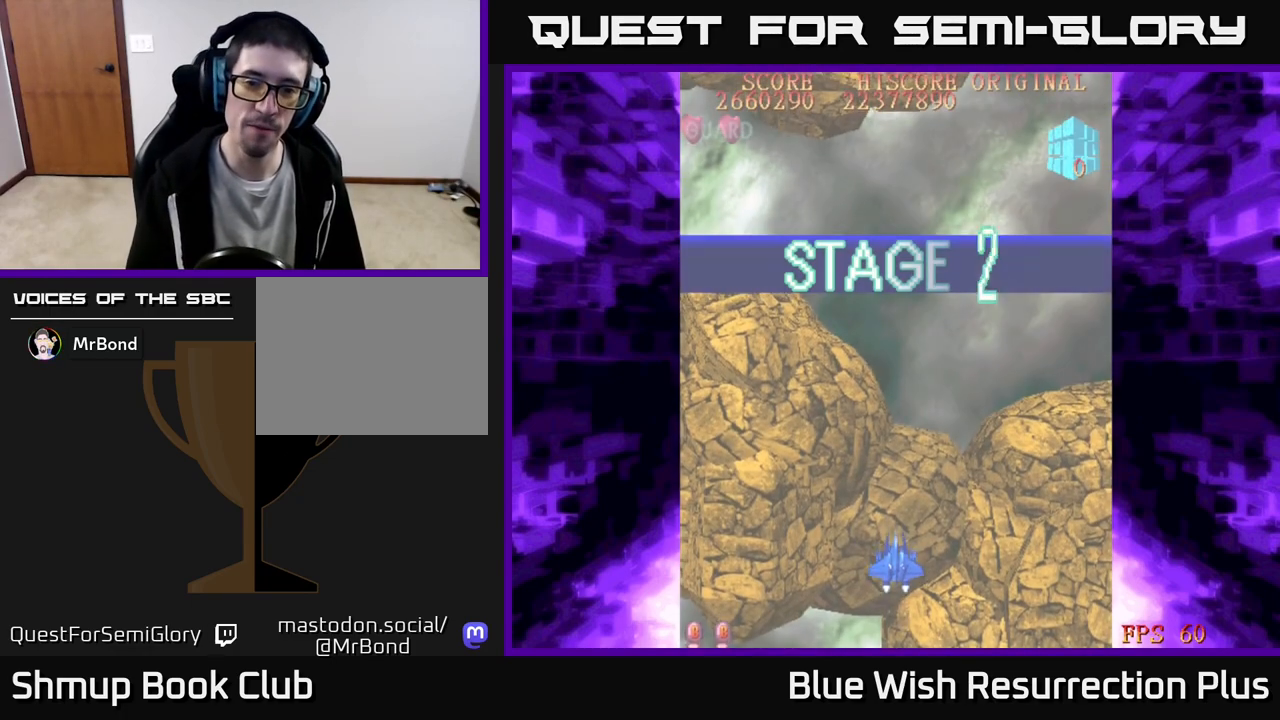
{"buttons": ["X", "DPAD_RIGHT"], "events": [[50, "DPAD_DOWN", "down"], [200, "X", "up"], [267, "X", "down"], [400, "DPAD_DOWN", "up"]]}
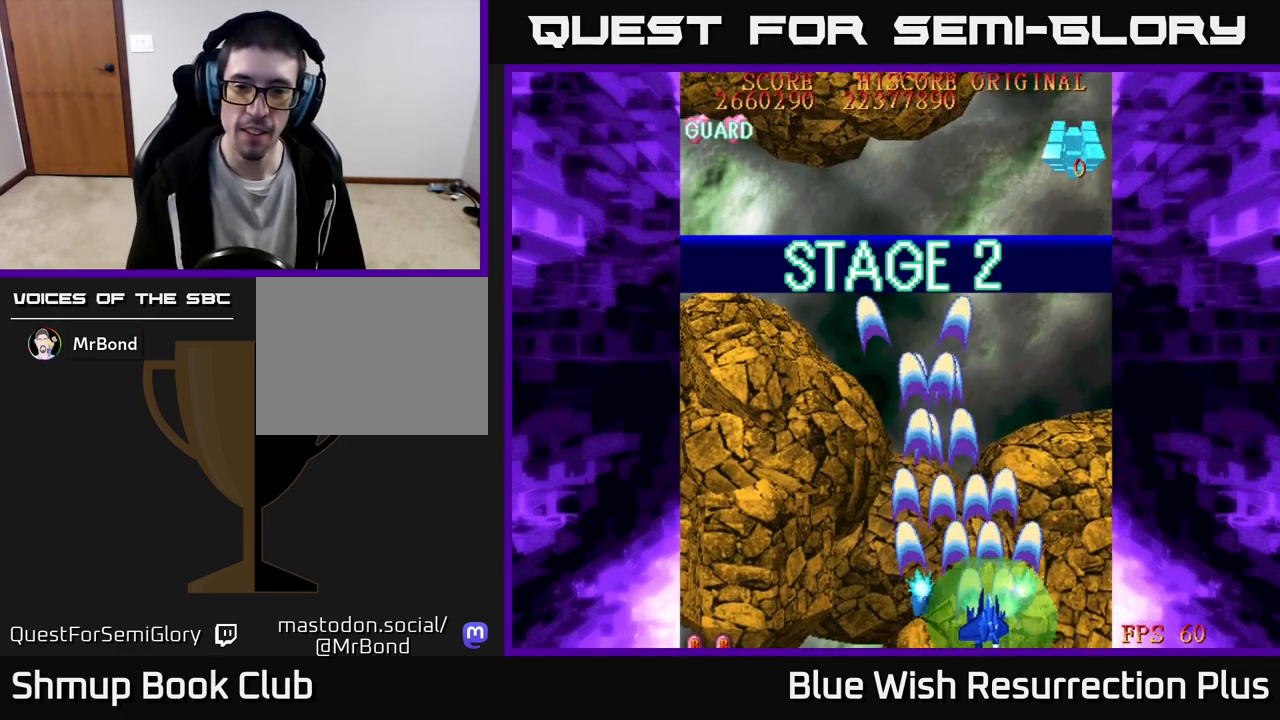
{"buttons": ["X", "DPAD_UP", "DPAD_LEFT"], "events": [[33, "X", "up"], [100, "X", "down"], [350, "DPAD_RIGHT", "up"], [383, "DPAD_UP", "down"], [400, "DPAD_LEFT", "down"]]}
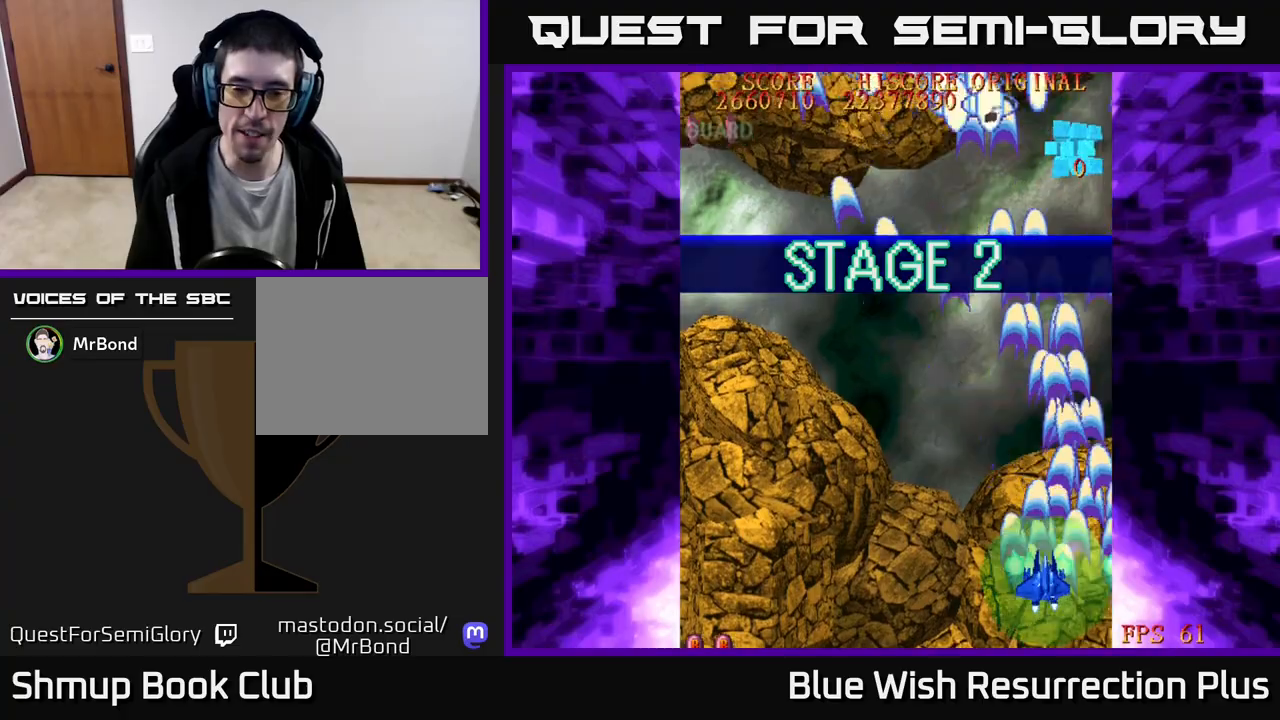
{"buttons": ["X", "DPAD_LEFT"], "events": [[33, "X", "up"], [83, "DPAD_UP", "up"], [117, "X", "down"]]}
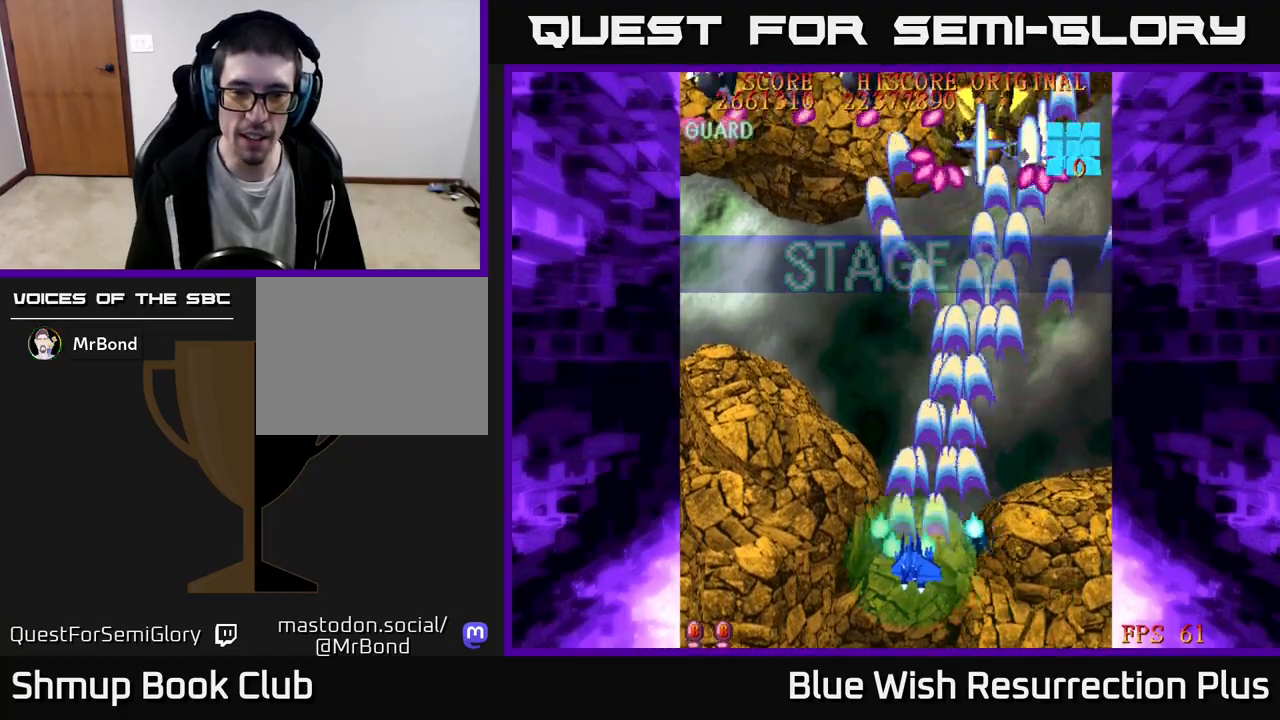
{"buttons": ["X", "DPAD_UP", "DPAD_LEFT"], "events": [[317, "DPAD_UP", "down"]]}
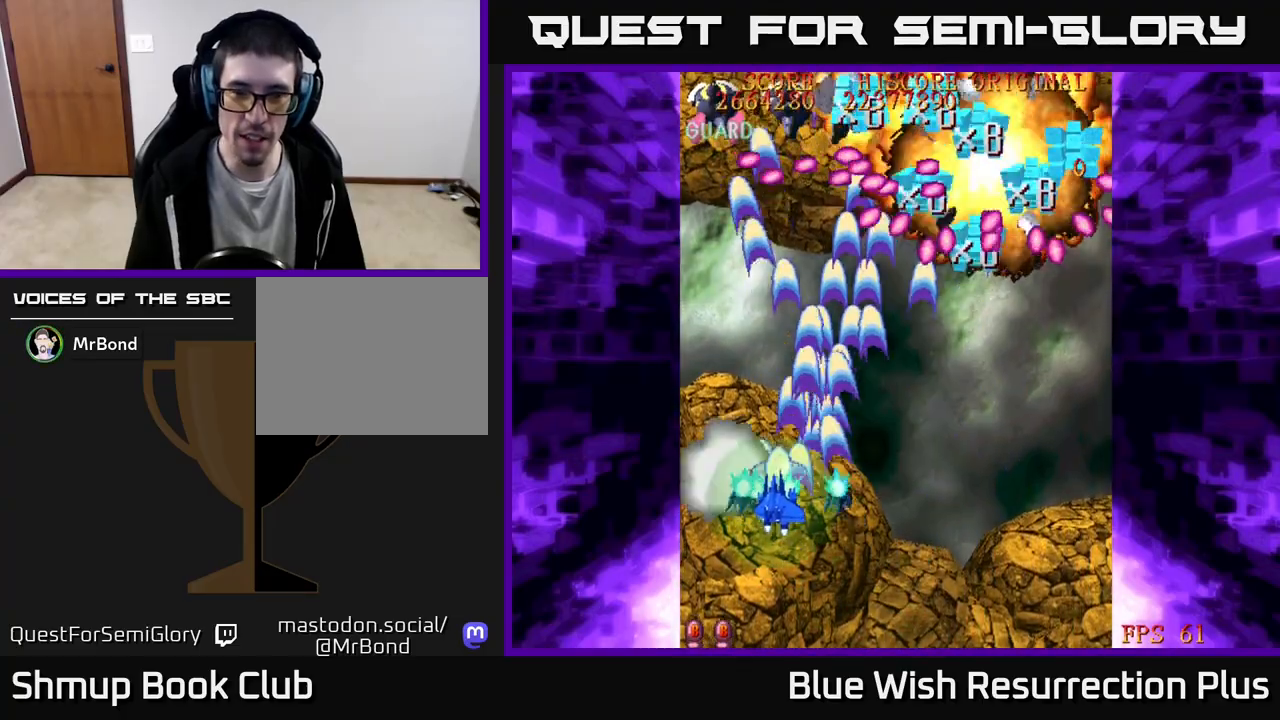
{"buttons": ["X", "DPAD_DOWN", "DPAD_RIGHT"], "events": [[183, "DPAD_LEFT", "up"], [217, "DPAD_UP", "up"], [233, "DPAD_RIGHT", "down"], [283, "DPAD_DOWN", "down"]]}
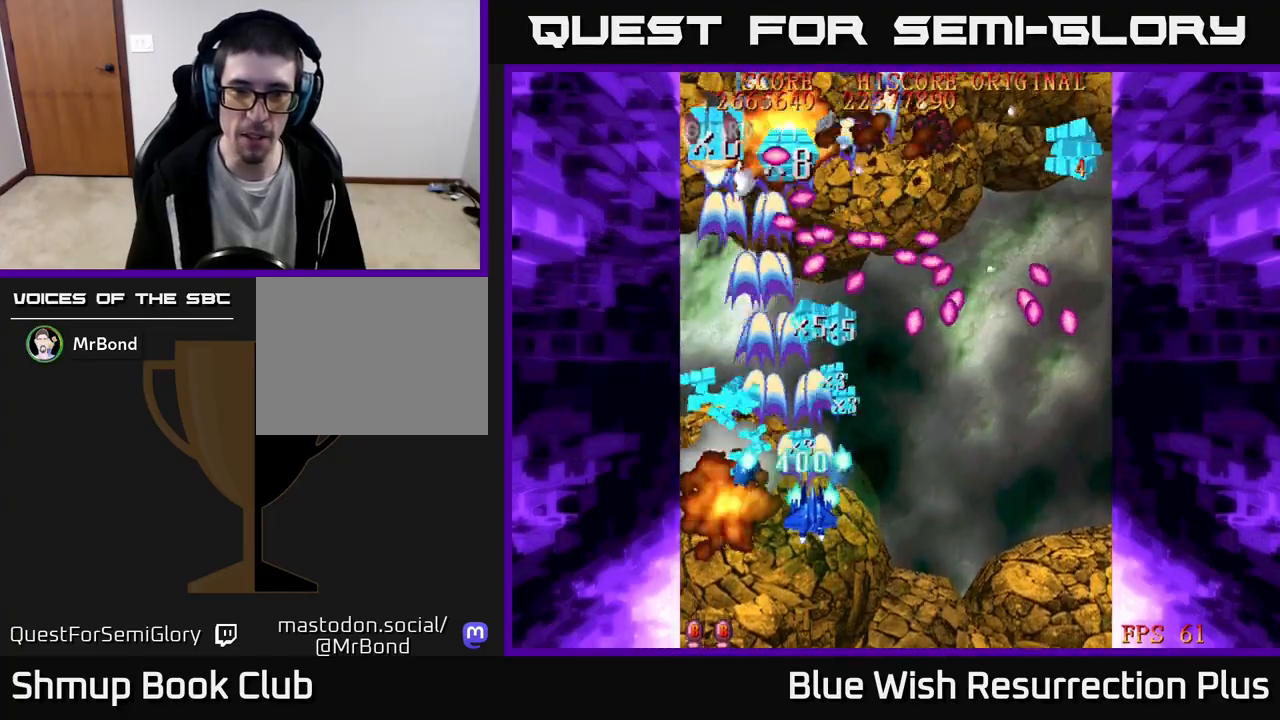
{"buttons": ["X", "DPAD_LEFT"], "events": [[250, "DPAD_RIGHT", "up"], [283, "DPAD_LEFT", "down"], [367, "DPAD_DOWN", "up"]]}
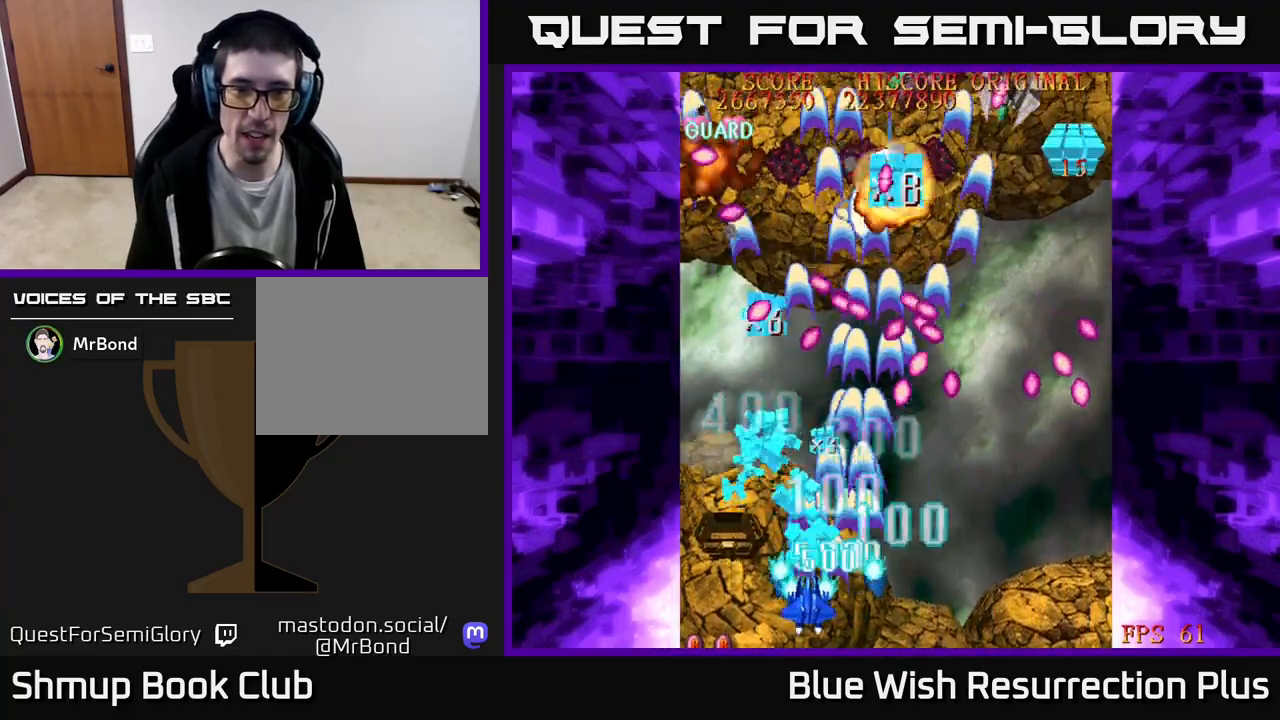
{"buttons": ["X", "DPAD_DOWN", "DPAD_RIGHT"], "events": [[67, "DPAD_UP", "down"], [217, "DPAD_LEFT", "up"], [333, "DPAD_RIGHT", "down"], [350, "DPAD_UP", "up"], [400, "DPAD_DOWN", "down"]]}
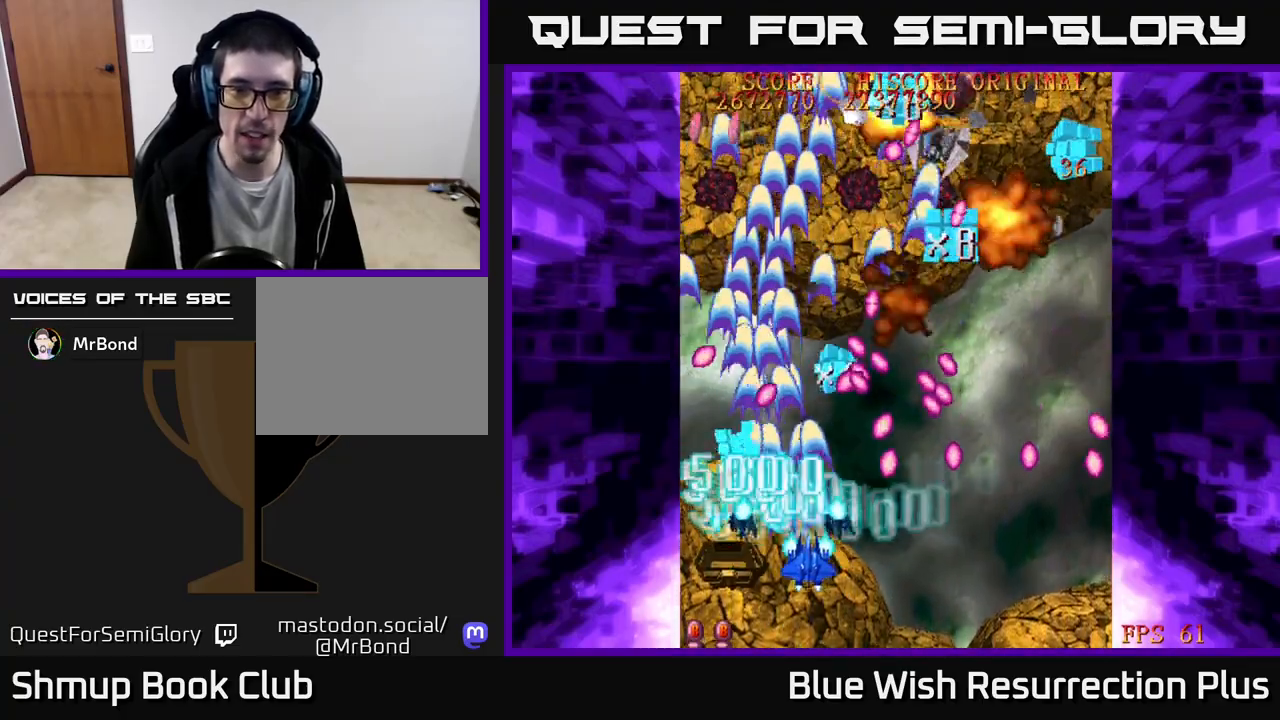
{"buttons": ["X", "DPAD_RIGHT"], "events": [[167, "DPAD_DOWN", "up"]]}
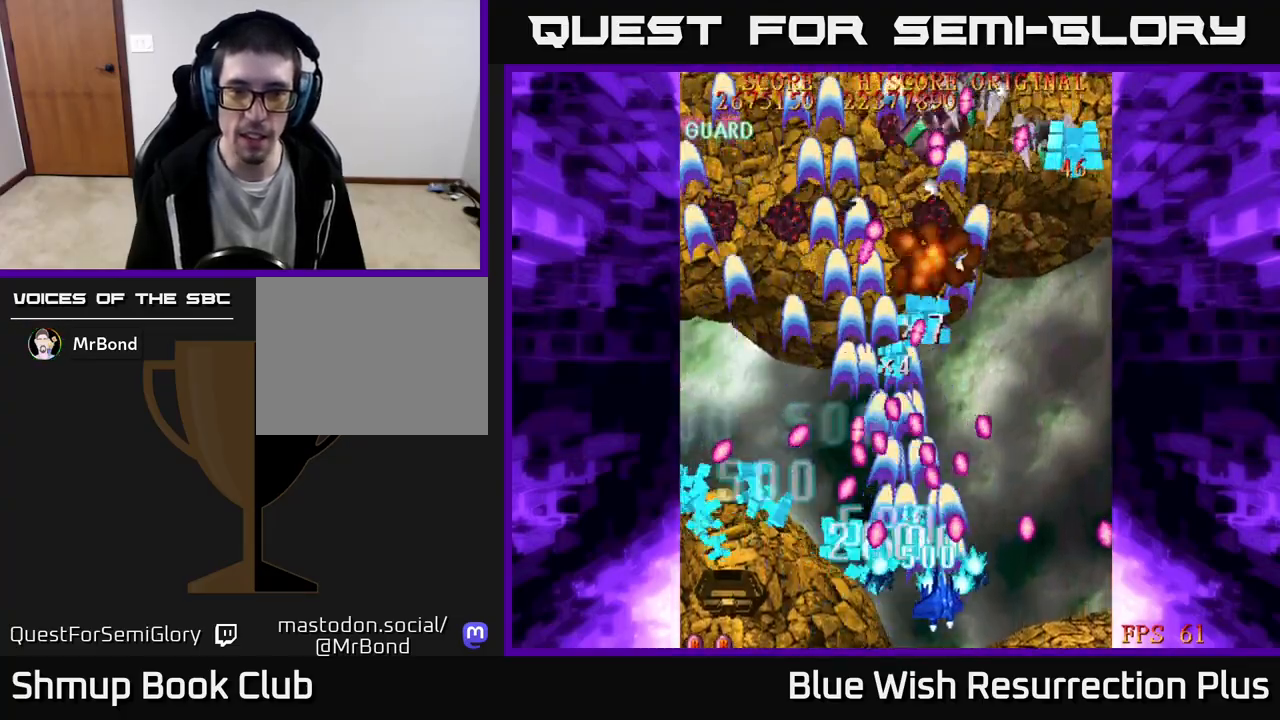
{"buttons": ["X", "DPAD_UP", "DPAD_RIGHT"], "events": [[100, "DPAD_UP", "down"]]}
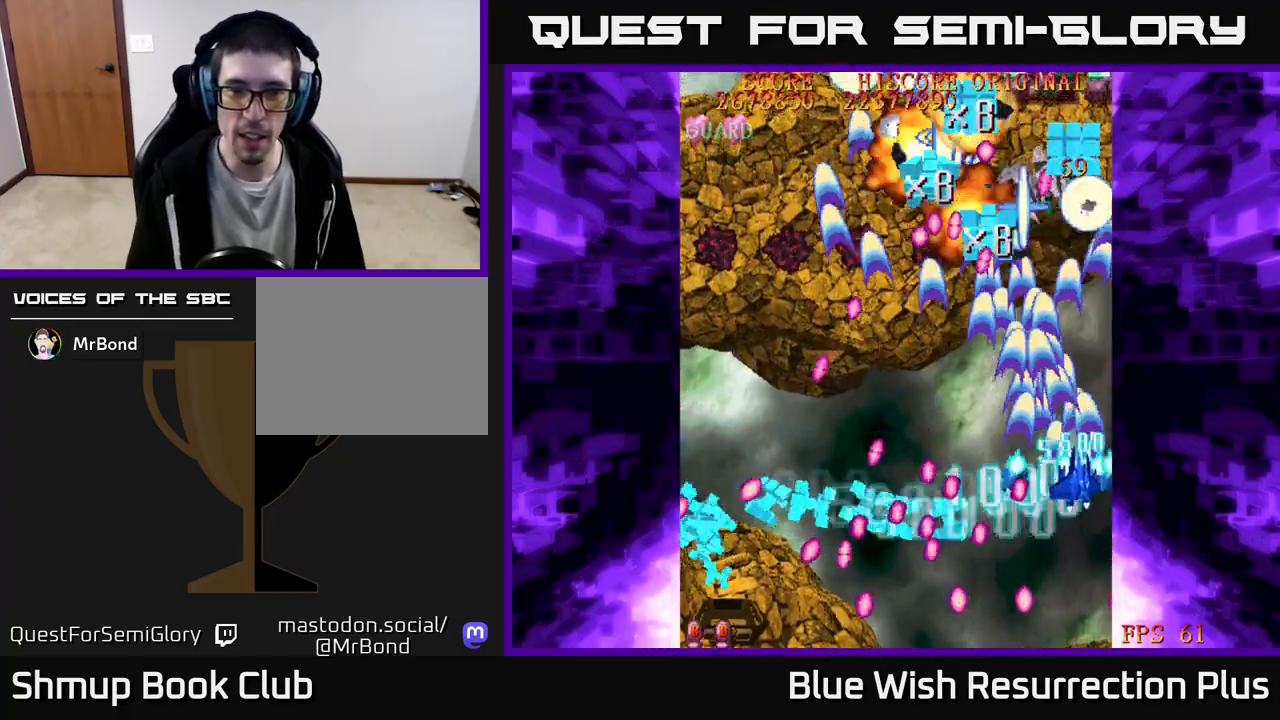
{"buttons": ["X", "DPAD_UP", "DPAD_LEFT"], "events": [[133, "DPAD_RIGHT", "up"], [233, "DPAD_LEFT", "down"], [367, "DPAD_LEFT", "up"], [467, "DPAD_LEFT", "down"]]}
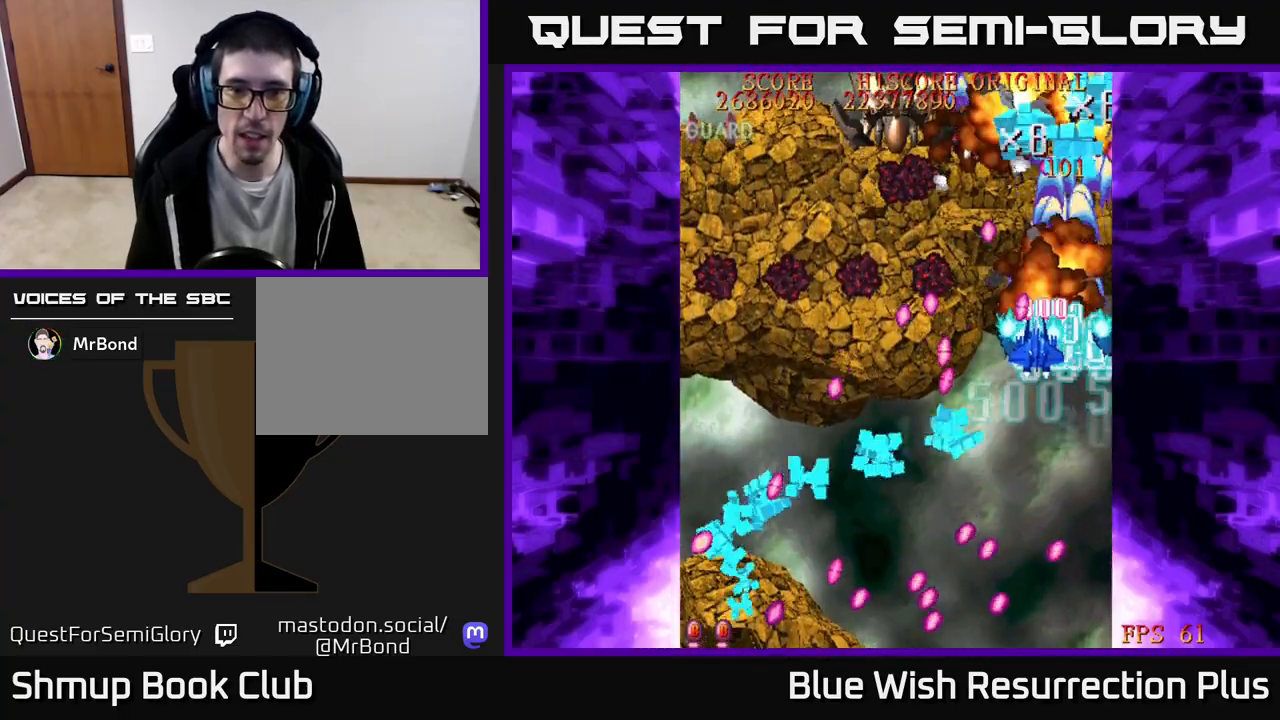
{"buttons": ["X", "DPAD_LEFT"], "events": [[17, "DPAD_UP", "up"], [250, "DPAD_UP", "down"], [283, "DPAD_LEFT", "up"], [350, "DPAD_LEFT", "down"], [433, "DPAD_UP", "up"]]}
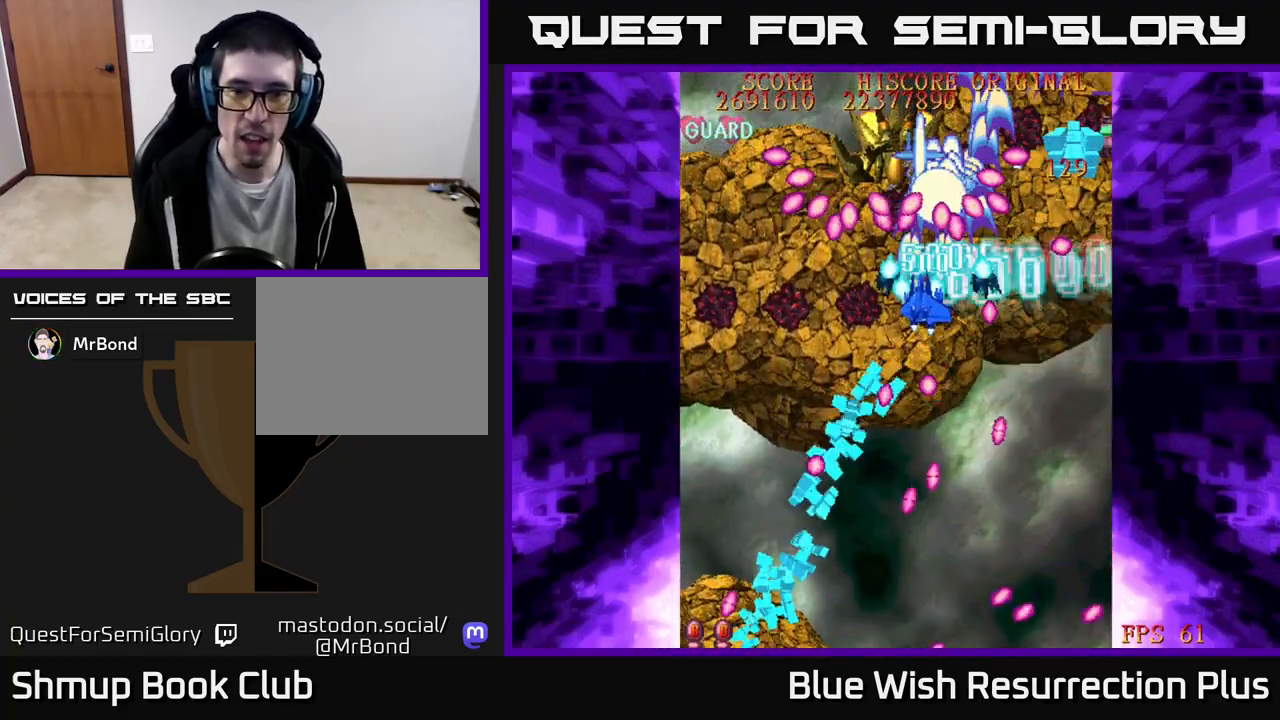
{"buttons": ["X", "DPAD_DOWN", "DPAD_LEFT"], "events": [[83, "DPAD_DOWN", "down"], [217, "DPAD_DOWN", "up"], [400, "DPAD_DOWN", "down"]]}
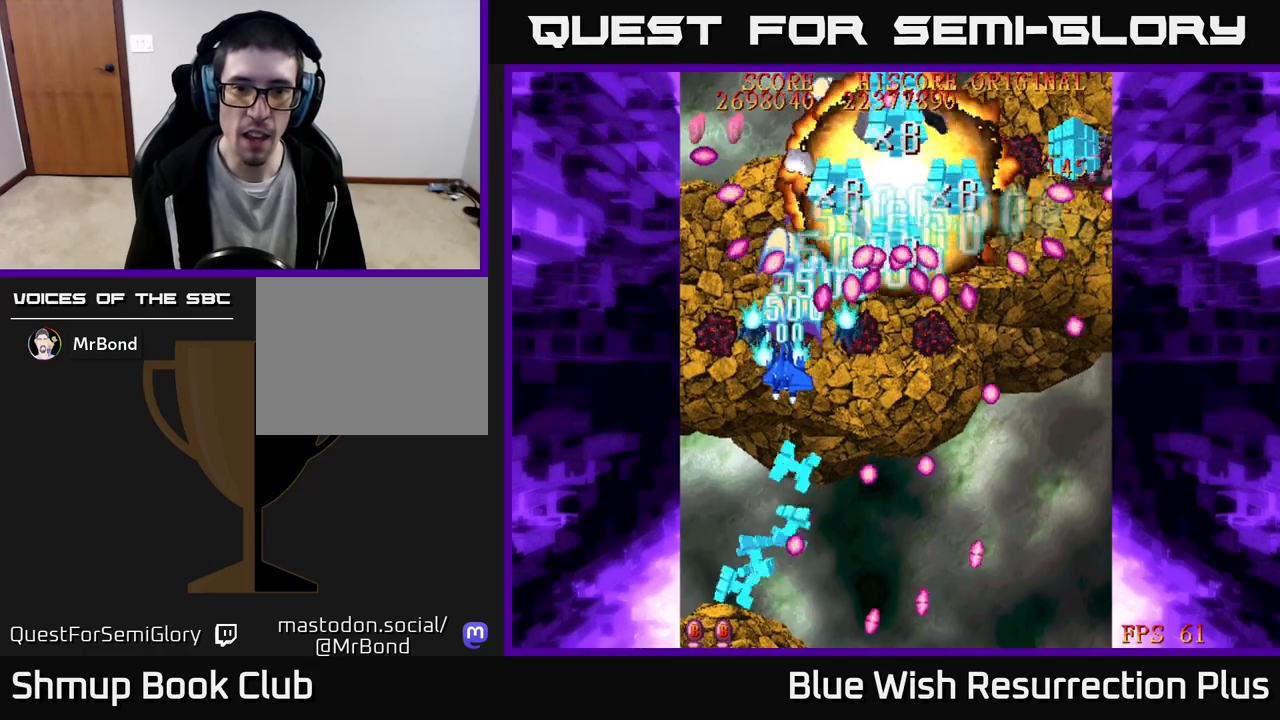
{"buttons": ["X", "DPAD_DOWN", "DPAD_RIGHT"], "events": [[217, "DPAD_DOWN", "up"], [267, "DPAD_UP", "down"], [283, "DPAD_LEFT", "up"], [367, "DPAD_RIGHT", "down"], [367, "DPAD_UP", "up"], [400, "DPAD_DOWN", "down"]]}
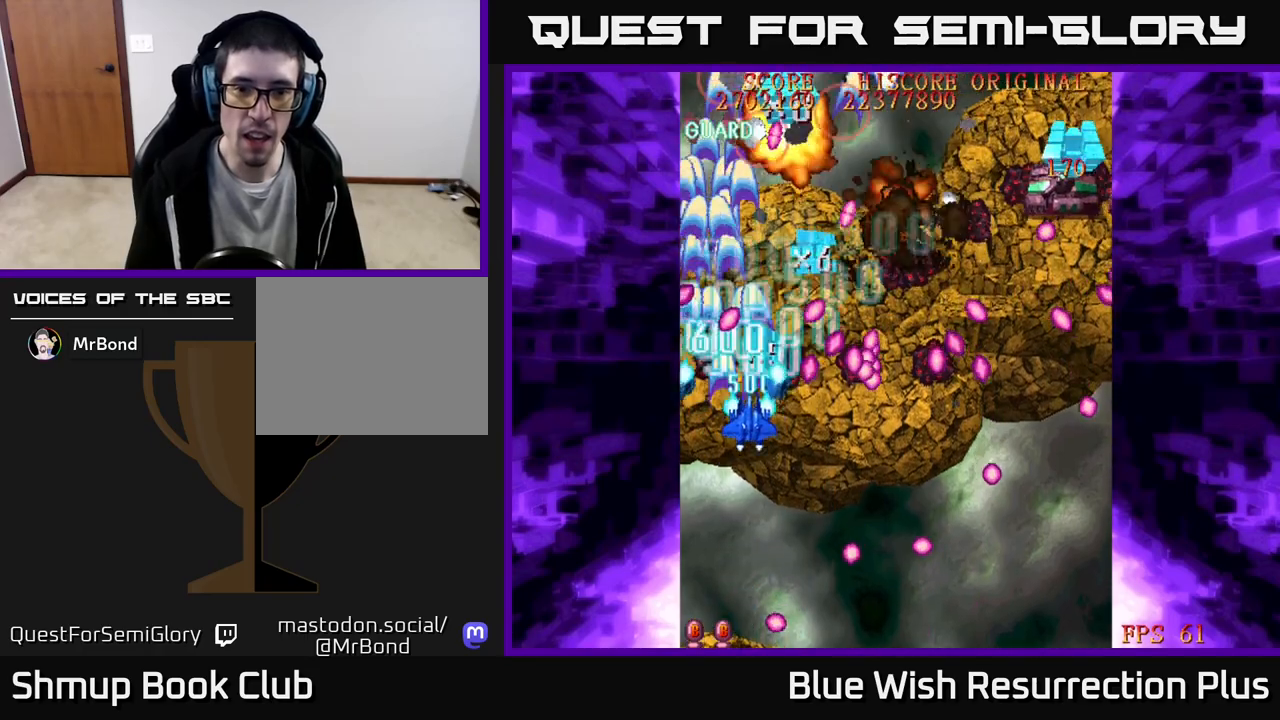
{"buttons": ["X", "DPAD_RIGHT"], "events": [[17, "DPAD_DOWN", "up"], [33, "DPAD_RIGHT", "up"], [33, "DPAD_UP", "down"], [283, "DPAD_LEFT", "down"], [383, "DPAD_LEFT", "up"], [417, "DPAD_RIGHT", "down"], [433, "DPAD_UP", "up"], [450, "DPAD_UP", "down"], [500, "DPAD_UP", "up"]]}
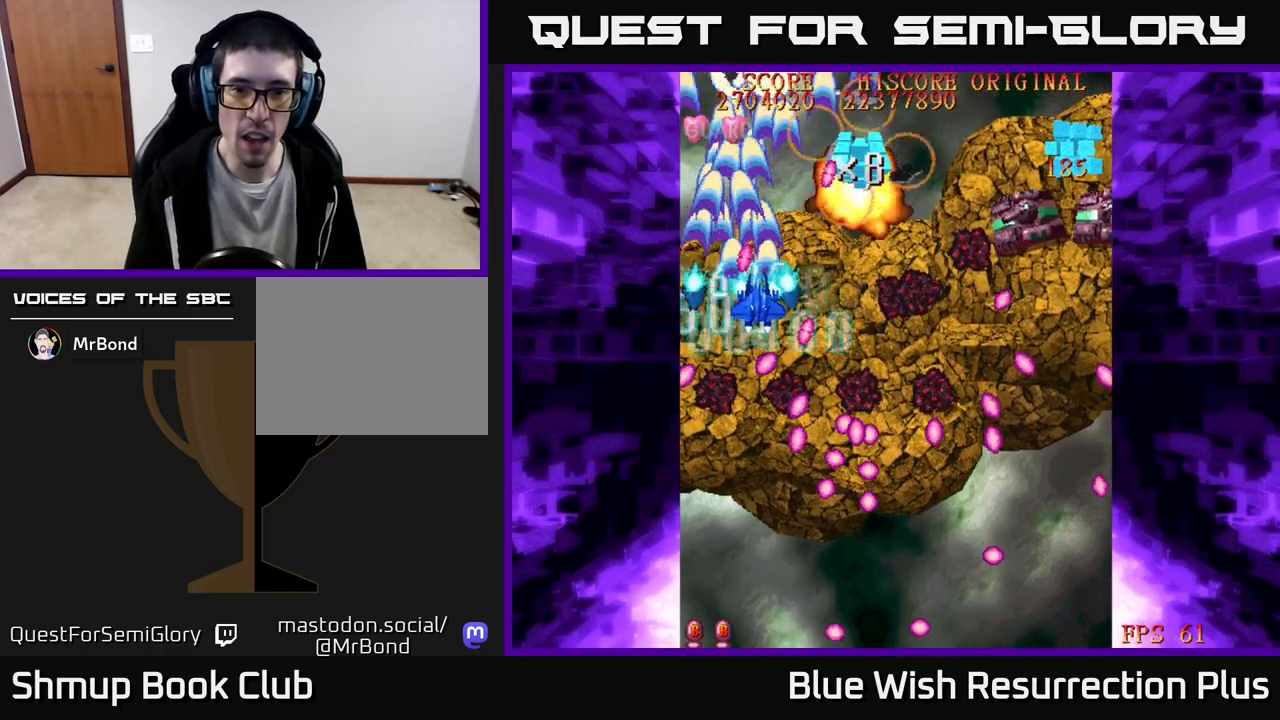
{"buttons": ["X", "DPAD_DOWN", "DPAD_RIGHT"], "events": [[50, "DPAD_DOWN", "down"], [50, "DPAD_RIGHT", "up"], [117, "DPAD_RIGHT", "down"], [167, "DPAD_DOWN", "up"], [200, "DPAD_UP", "down"], [217, "DPAD_RIGHT", "up"], [300, "DPAD_UP", "up"], [317, "DPAD_RIGHT", "down"], [333, "DPAD_DOWN", "down"], [383, "DPAD_RIGHT", "up"], [417, "DPAD_RIGHT", "down"]]}
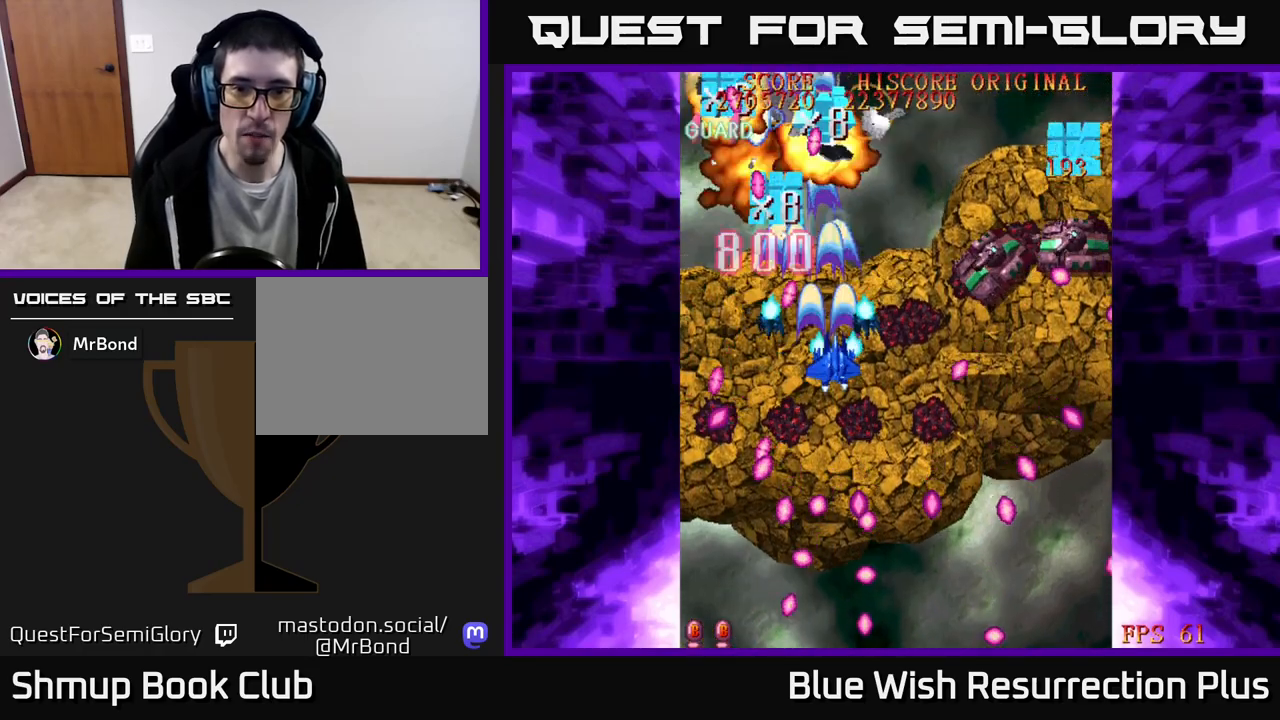
{"buttons": ["X", "DPAD_DOWN", "DPAD_RIGHT"], "events": [[67, "DPAD_DOWN", "up"], [100, "DPAD_UP", "down"], [233, "DPAD_UP", "up"], [283, "DPAD_DOWN", "down"]]}
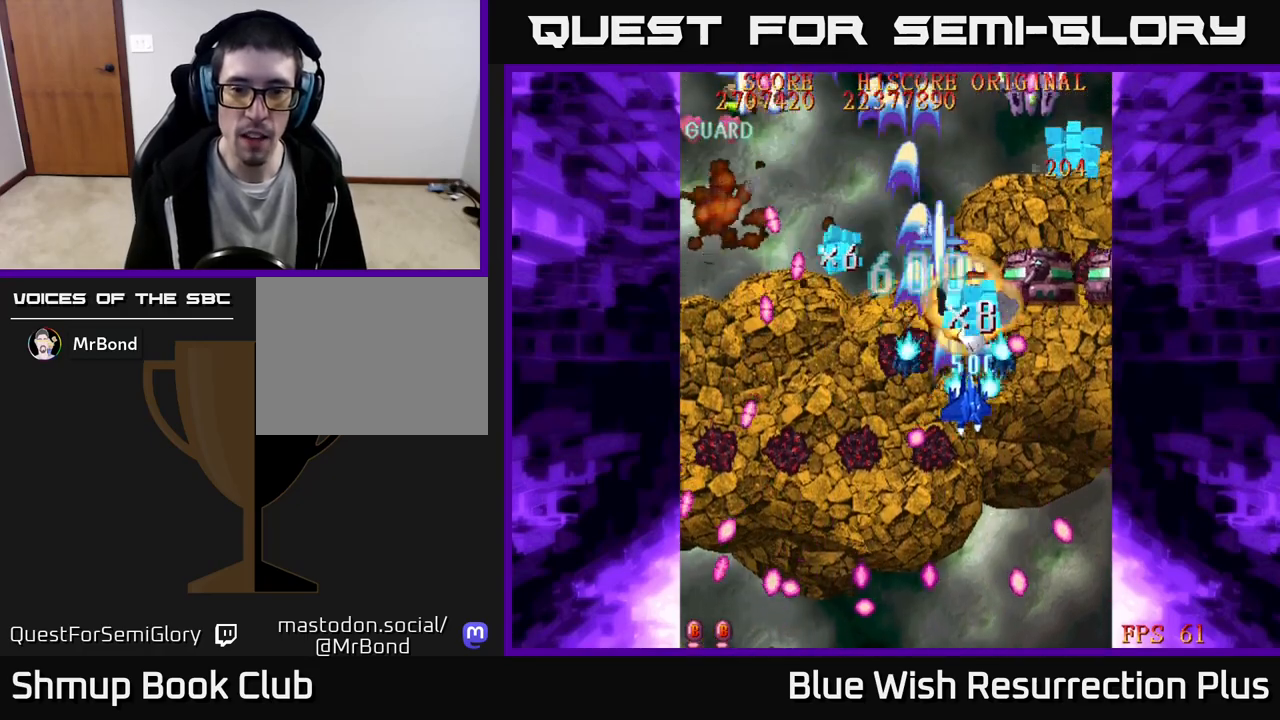
{"buttons": ["X", "DPAD_DOWN", "DPAD_RIGHT"], "events": [[233, "DPAD_DOWN", "up"], [283, "DPAD_UP", "down"], [467, "DPAD_UP", "up"], [500, "DPAD_DOWN", "down"]]}
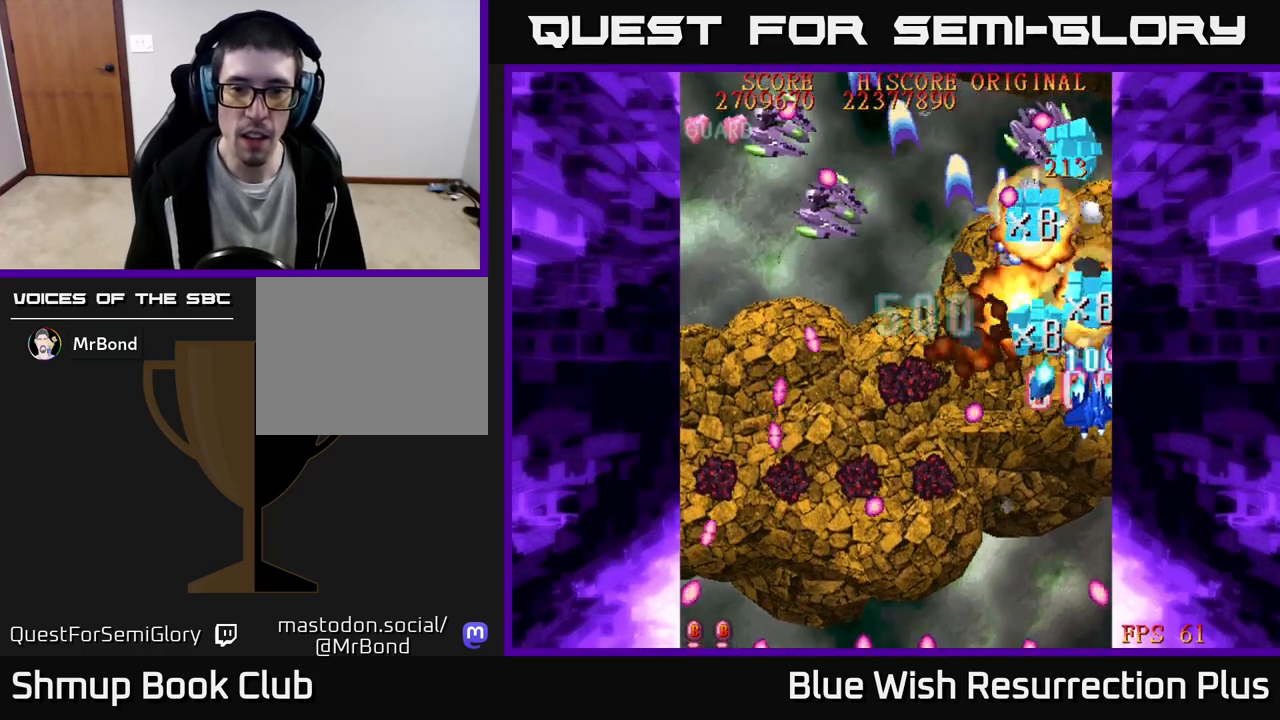
{"buttons": ["X", "DPAD_DOWN"], "events": [[33, "DPAD_RIGHT", "up"], [83, "DPAD_LEFT", "down"], [150, "DPAD_DOWN", "up"], [167, "DPAD_UP", "down"], [350, "DPAD_LEFT", "up"], [433, "DPAD_RIGHT", "down"], [467, "DPAD_UP", "up"], [483, "DPAD_RIGHT", "up"], [500, "DPAD_DOWN", "down"]]}
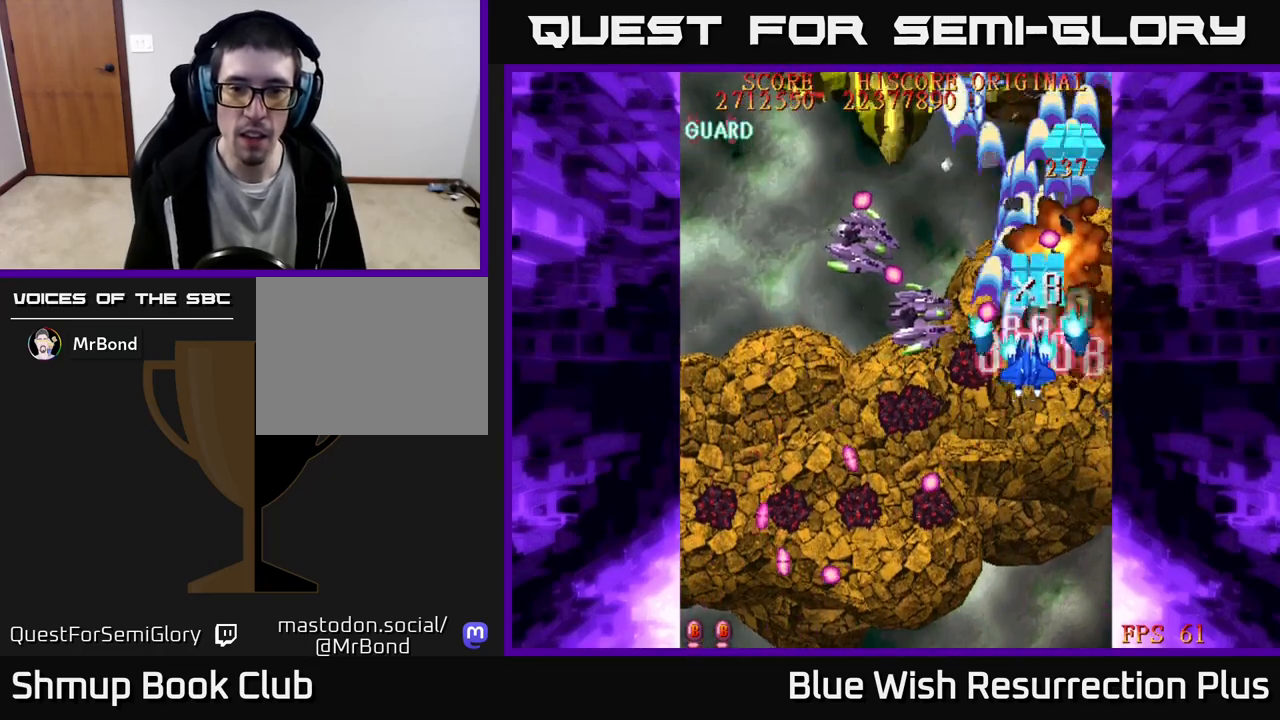
{"buttons": ["X", "DPAD_LEFT"], "events": [[17, "DPAD_LEFT", "down"], [250, "DPAD_DOWN", "up"]]}
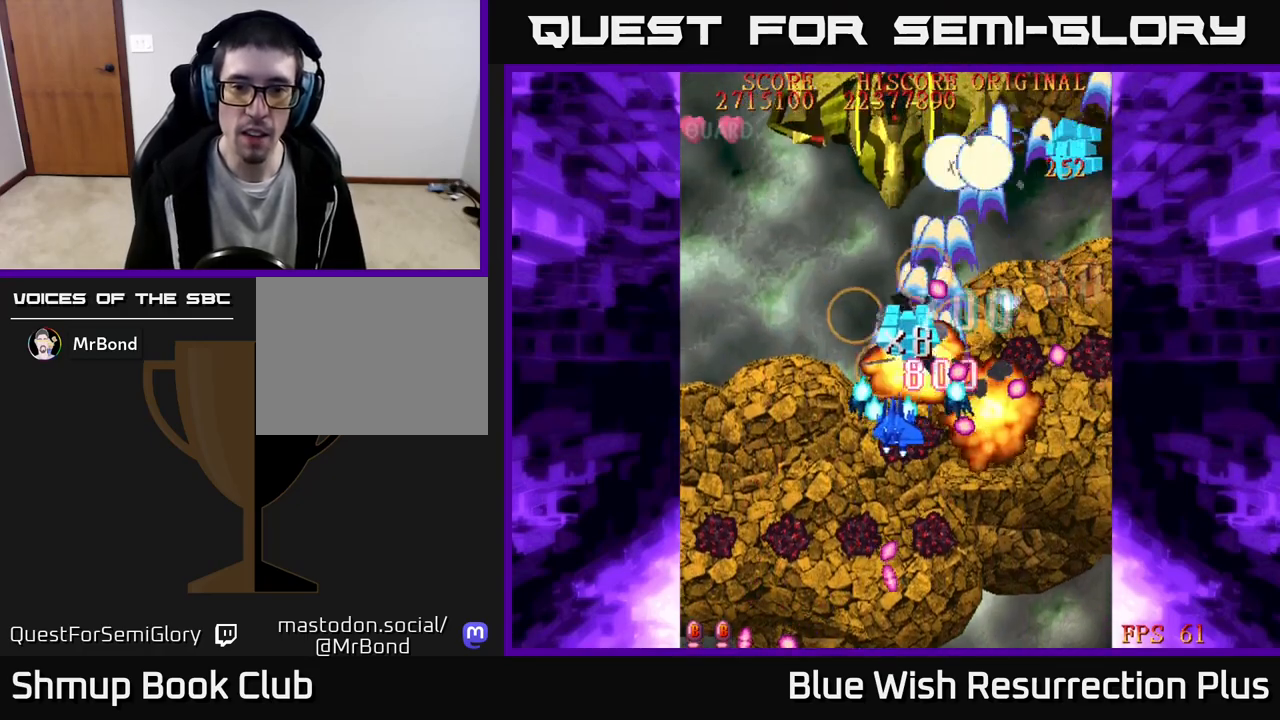
{"buttons": ["A", "DPAD_DOWN", "DPAD_RIGHT"], "events": [[117, "DPAD_UP", "down"], [300, "A", "down"], [317, "DPAD_LEFT", "up"], [333, "X", "up"], [383, "DPAD_UP", "up"], [400, "DPAD_RIGHT", "down"], [417, "DPAD_DOWN", "down"]]}
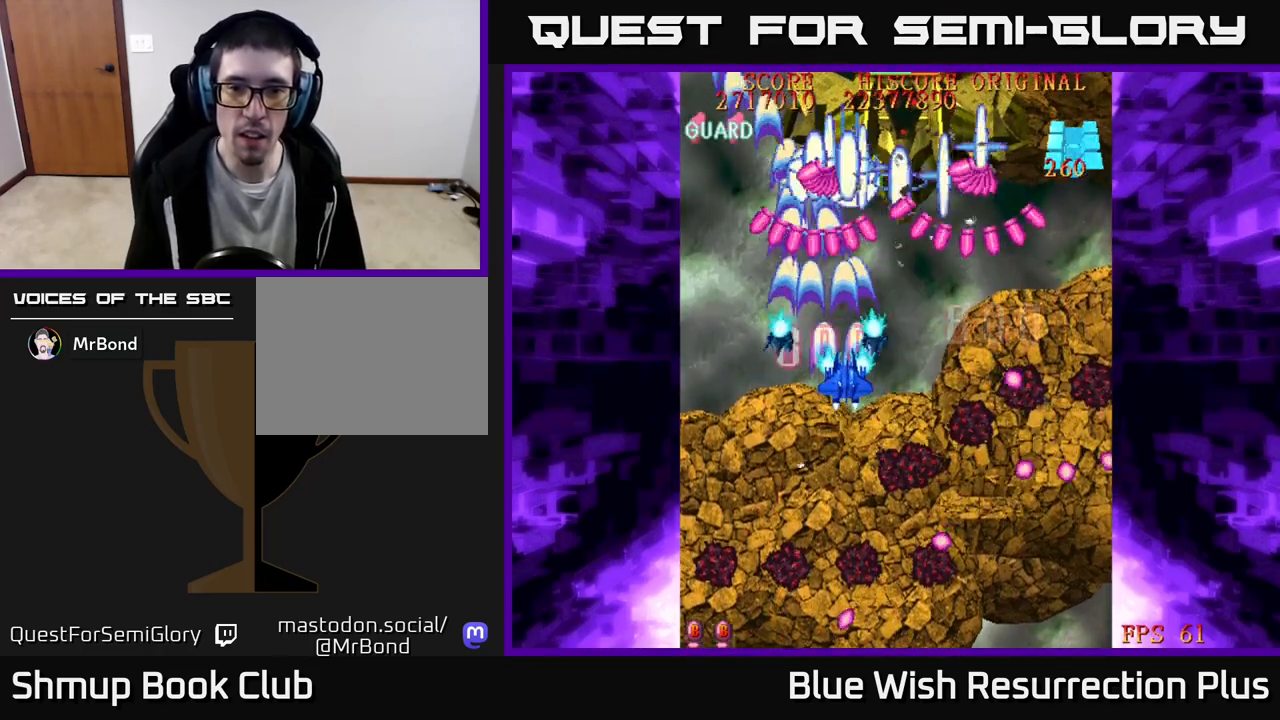
{"buttons": ["A", "DPAD_DOWN"], "events": [[50, "DPAD_DOWN", "up"], [233, "DPAD_DOWN", "down"], [300, "DPAD_RIGHT", "up"], [317, "DPAD_RIGHT", "down"], [450, "DPAD_RIGHT", "up"]]}
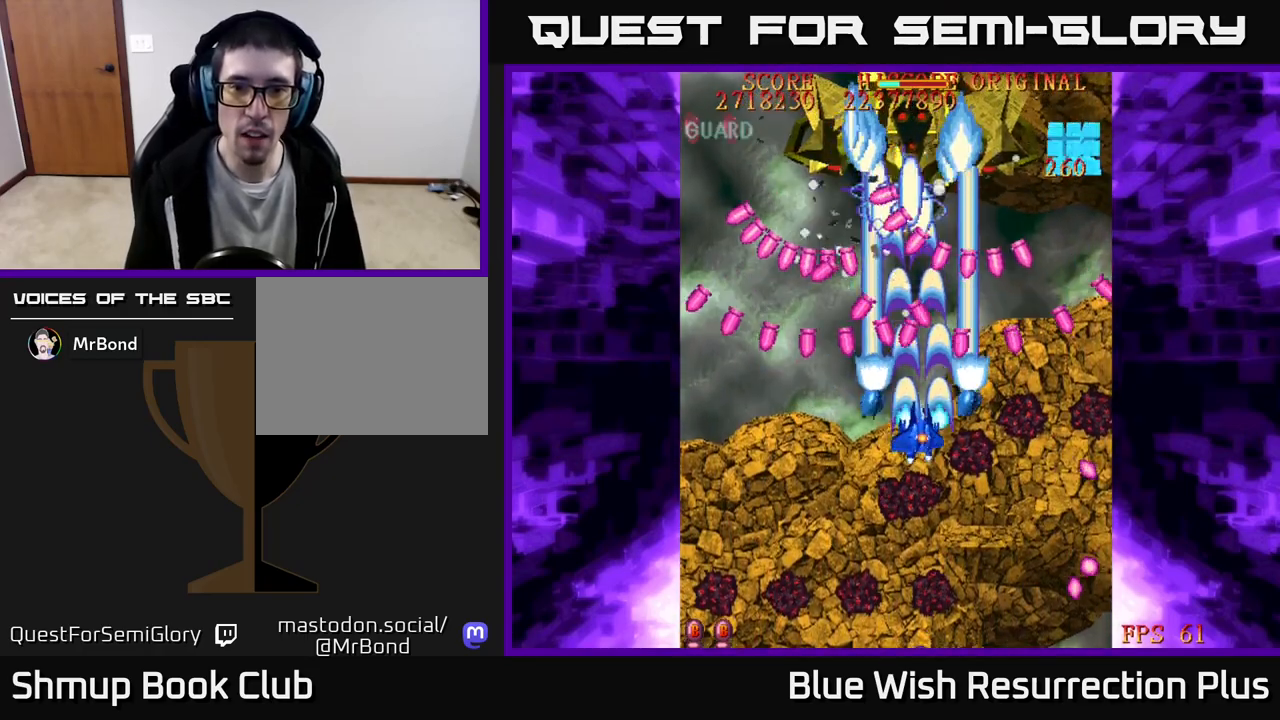
{"buttons": ["DPAD_DOWN"], "events": [[117, "A", "up"]]}
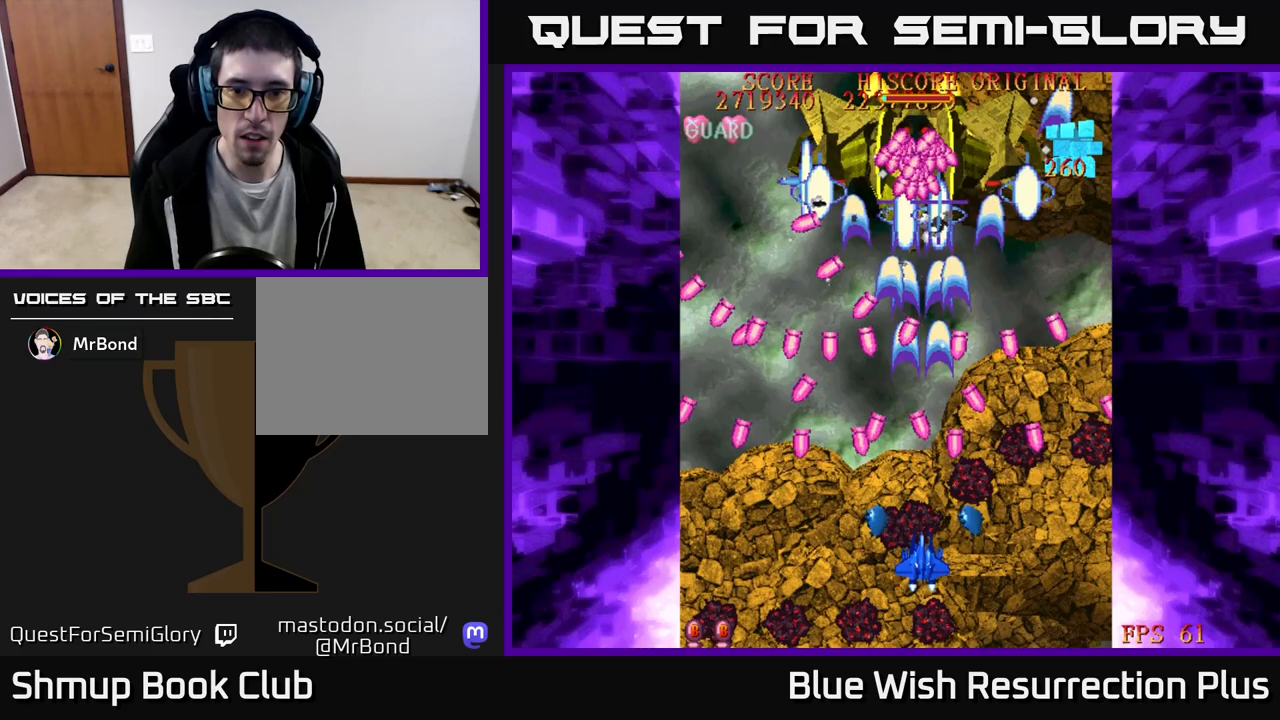
{"buttons": ["X", "DPAD_UP"], "events": [[167, "X", "down"], [233, "DPAD_DOWN", "up"], [433, "DPAD_UP", "down"]]}
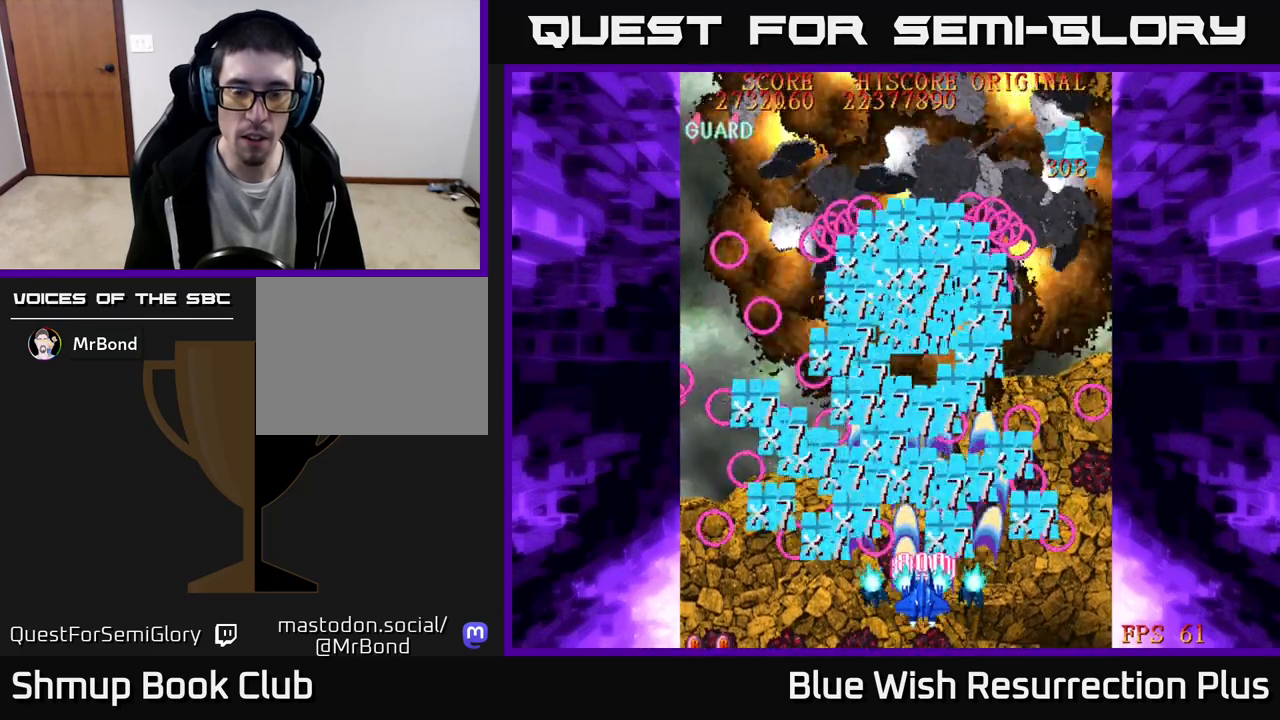
{"buttons": ["A", "DPAD_UP", "DPAD_RIGHT"], "events": [[17, "DPAD_RIGHT", "down"], [100, "A", "down"], [150, "X", "up"], [333, "DPAD_UP", "up"], [450, "DPAD_UP", "down"]]}
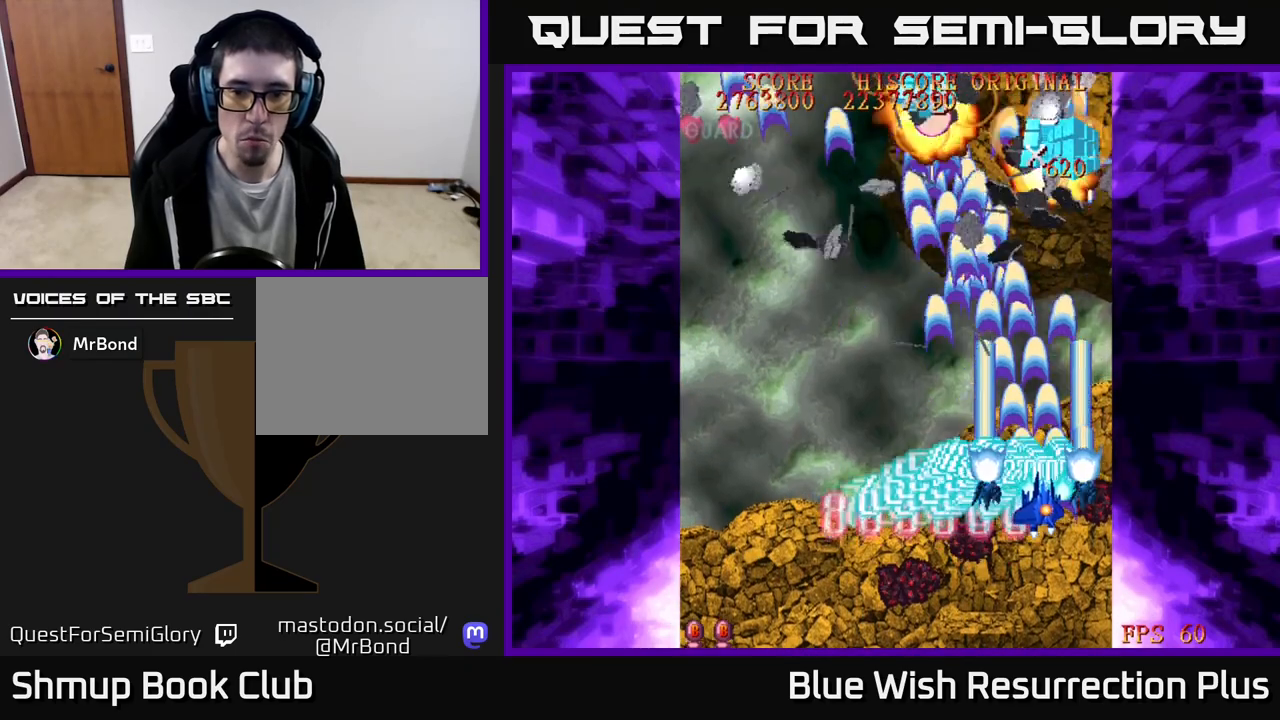
{"buttons": ["X", "DPAD_DOWN", "DPAD_LEFT"], "events": [[117, "A", "up"], [150, "X", "down"], [233, "DPAD_RIGHT", "up"], [283, "DPAD_LEFT", "down"], [400, "DPAD_UP", "up"], [500, "DPAD_DOWN", "down"]]}
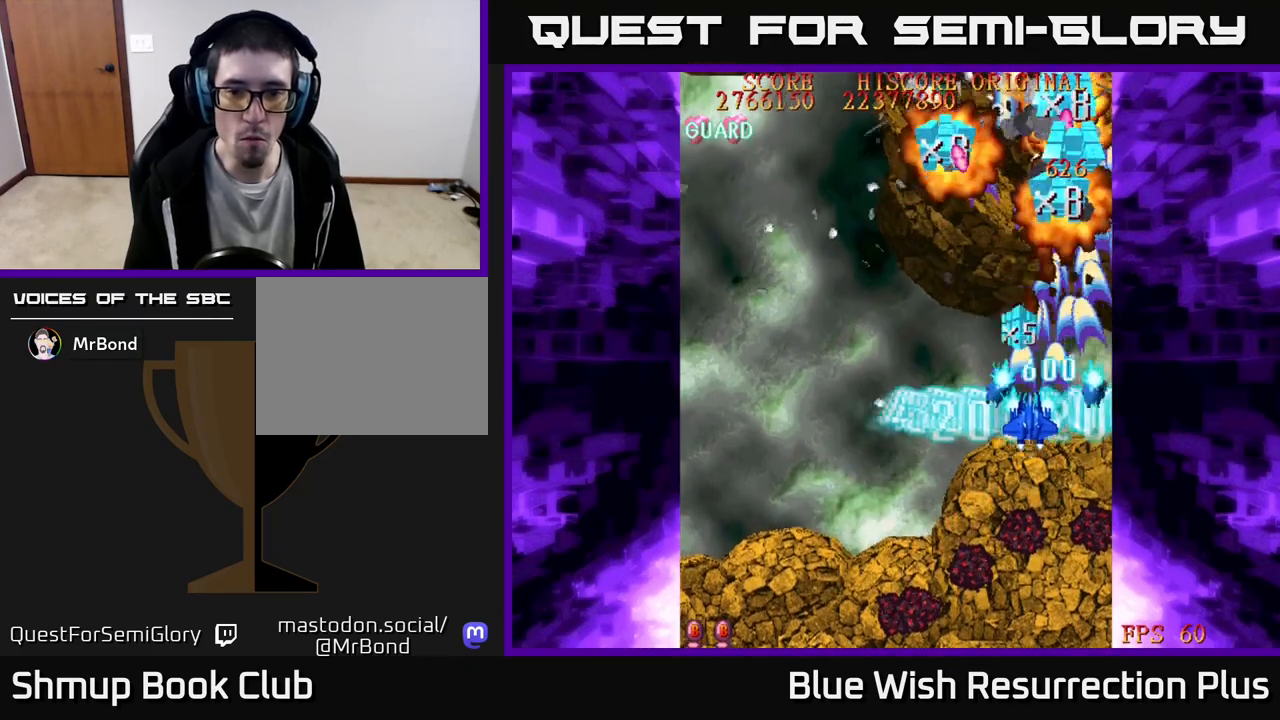
{"buttons": ["X", "DPAD_UP", "DPAD_LEFT"], "events": [[333, "DPAD_DOWN", "up"], [400, "DPAD_UP", "down"]]}